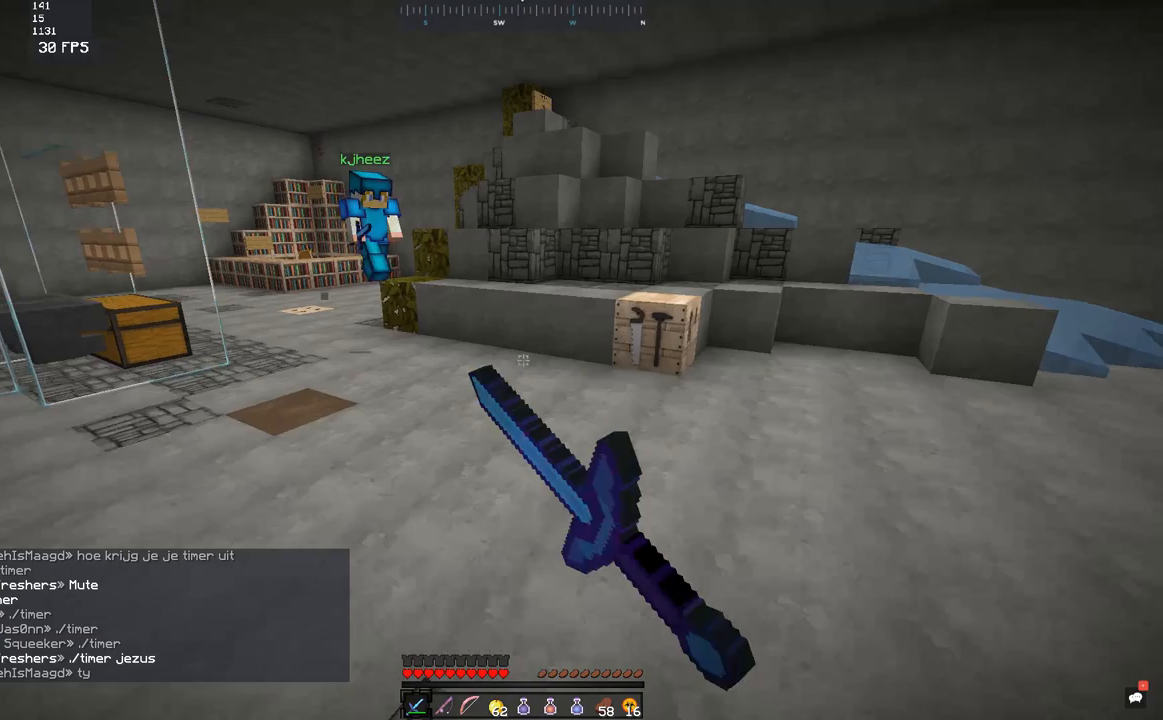
Gameplay with keyboard and mouse; each line is a JSON object with the keys and mouse buttons held at the frame after it. "events" lists presses ("down") and releases ("up") of "a", "d", "s", "space", "w", "mouse_left" and "mouse_right" between this image and that frame as [ms after this image, input, new state], when the widget could be followed in between. "mouse_left", "mouse_right" = the "left", "right" buttons of the "mouse" list. No other keys are recorded. Fast repeated clicks can show as one long hold. Mouse movement is not recorded.
{"keys": ["w"], "mouse": [], "events": [[333, "space", "up"]]}
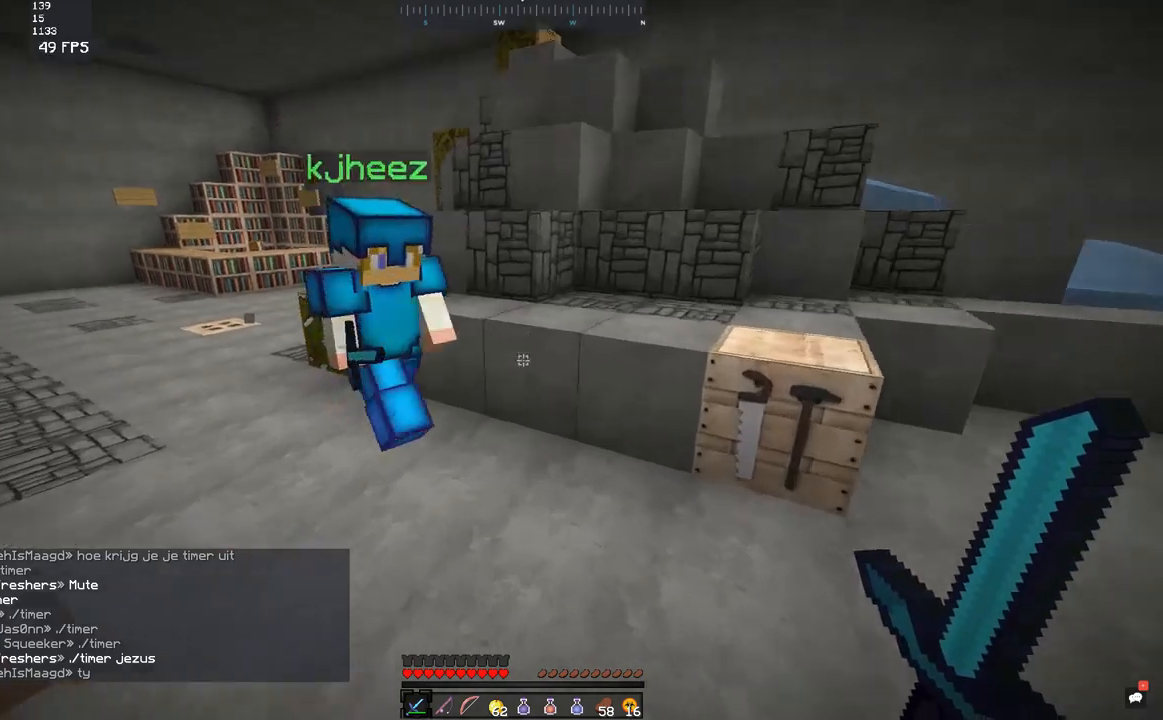
{"keys": ["w"], "mouse": [], "events": [[100, "space", "down"], [417, "space", "up"]]}
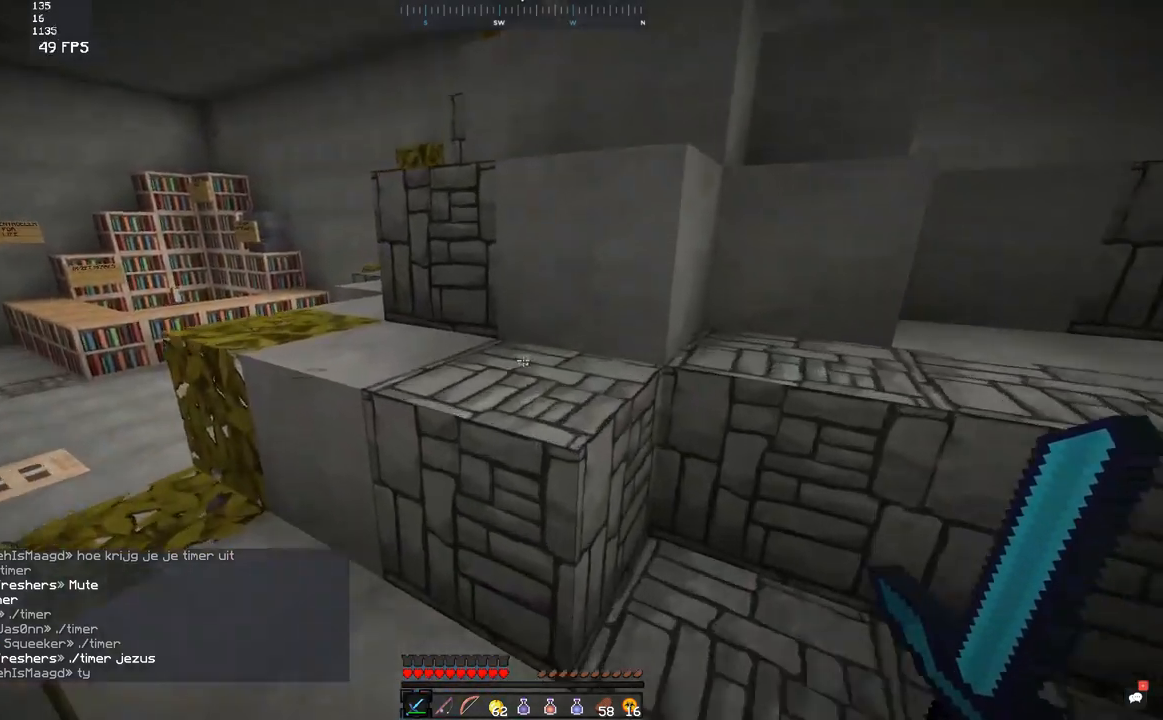
{"keys": ["w"], "mouse": [], "events": [[83, "space", "down"], [133, "w", "up"], [317, "w", "down"], [433, "space", "up"]]}
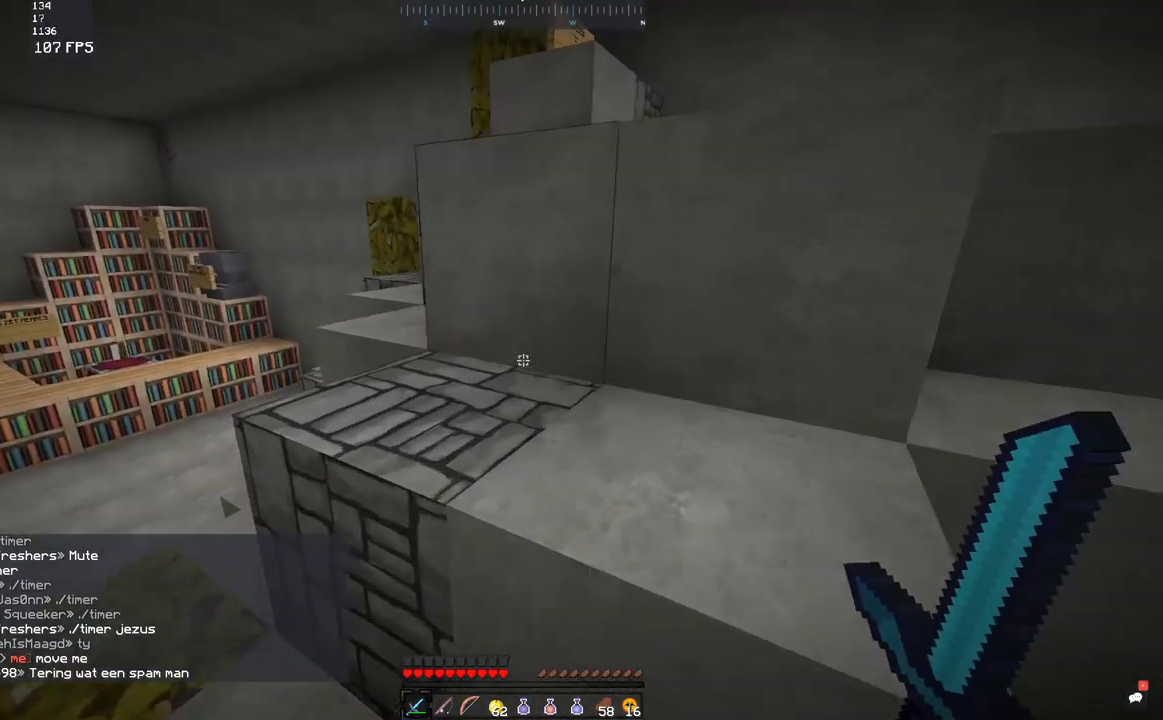
{"keys": ["d", "w"], "mouse": [], "events": [[67, "space", "down"], [233, "w", "up"], [283, "d", "down"], [333, "space", "up"], [417, "w", "down"]]}
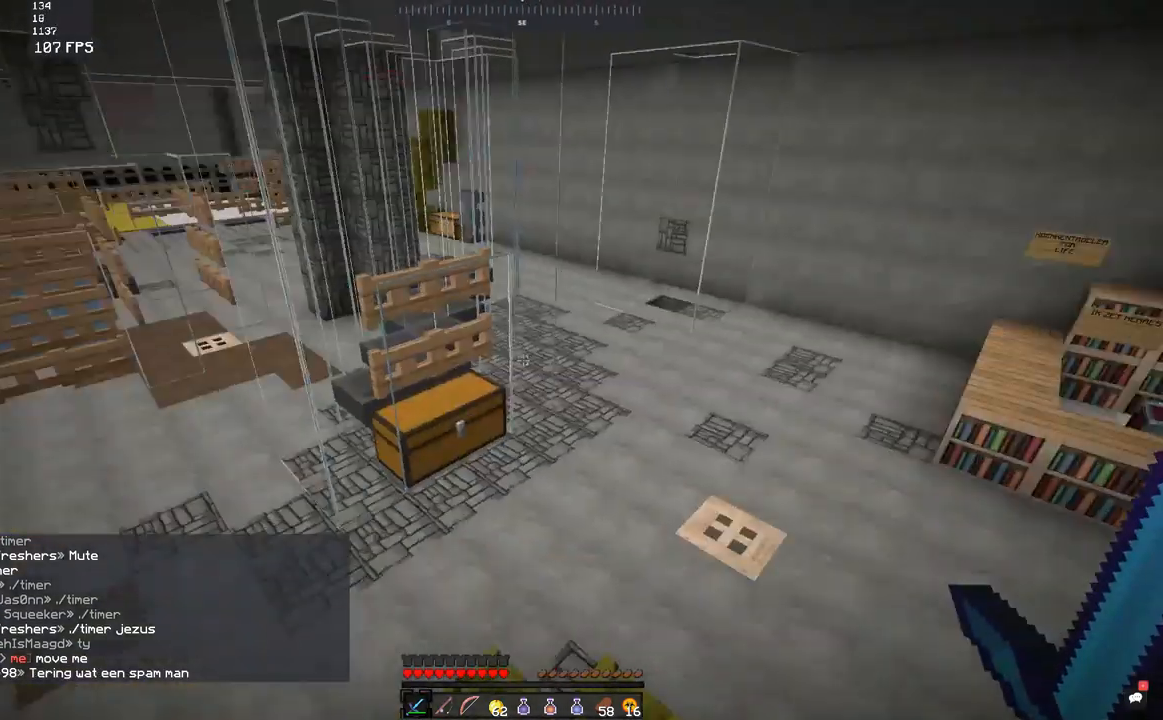
{"keys": [], "mouse": [], "events": [[33, "a", "down"], [67, "d", "up"], [333, "a", "up"], [333, "w", "up"]]}